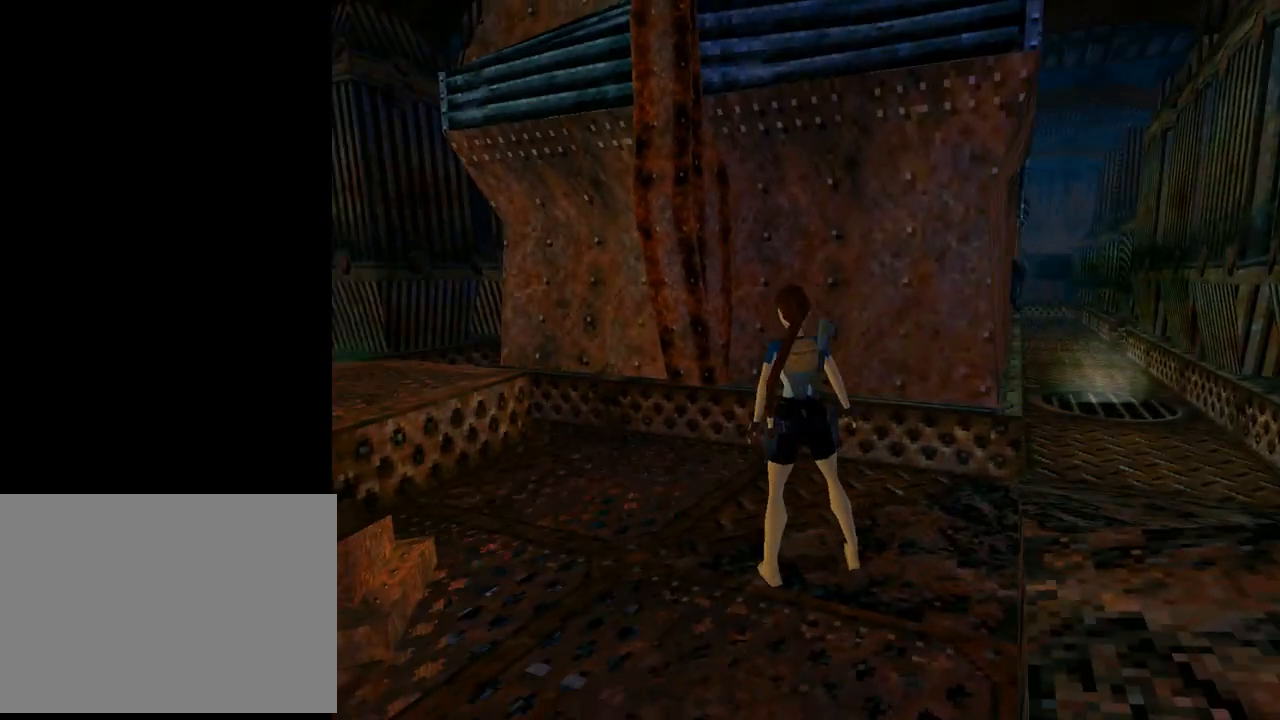
Gameplay with a controller (PlayStation layout); each line is a JSON object with the inputs held at the frame after it. "events" lists button and stick changes between this image and that frame as [ms after this image, input, new state], when the widget could be followed in between. Not read: L2 right_stick.
{"buttons": [], "left_stick": "center", "events": []}
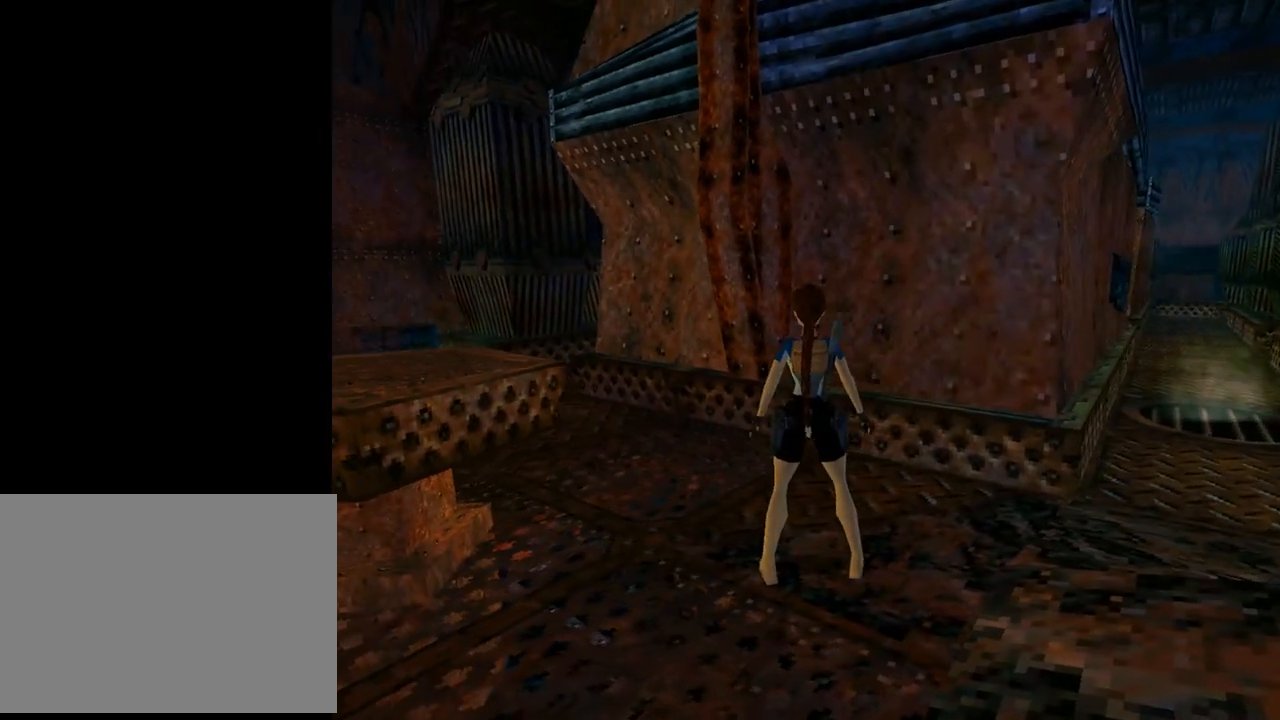
{"buttons": ["DPAD_UP", "DPAD_LEFT"], "left_stick": "center", "events": [[133, "DPAD_LEFT", "down"], [200, "DPAD_UP", "down"]]}
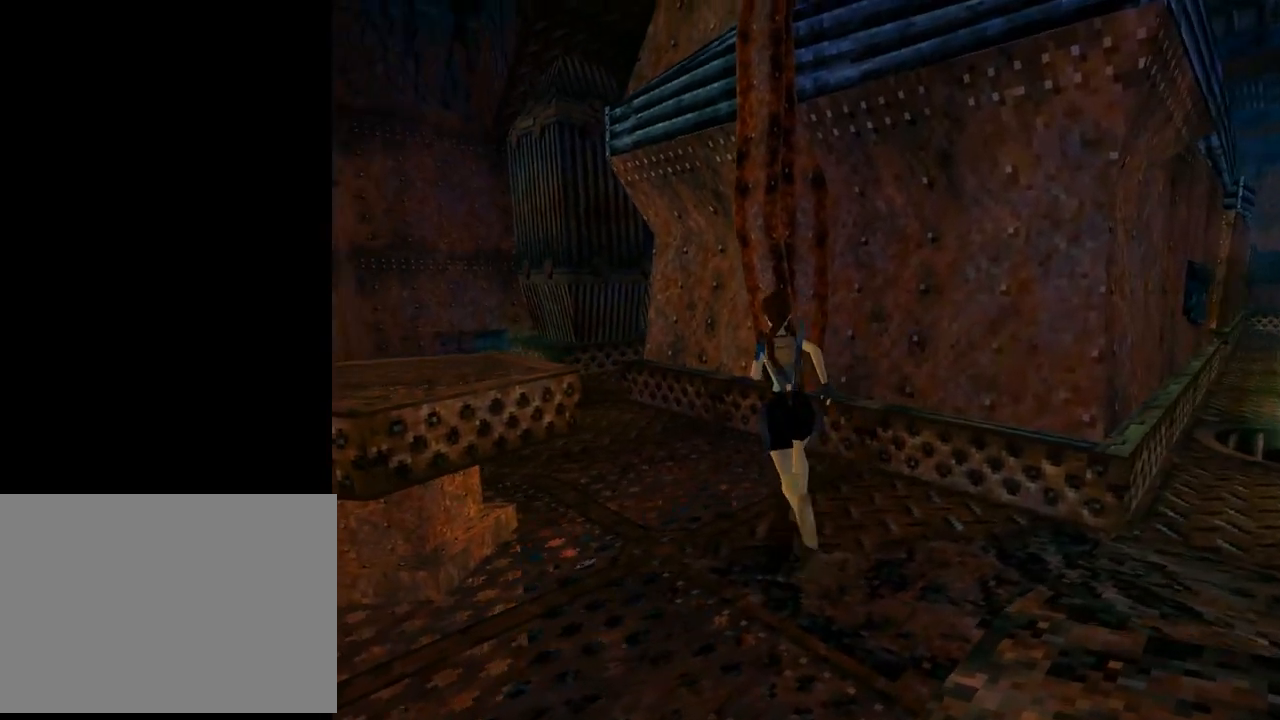
{"buttons": ["DPAD_UP"], "left_stick": "center", "events": [[367, "DPAD_LEFT", "up"]]}
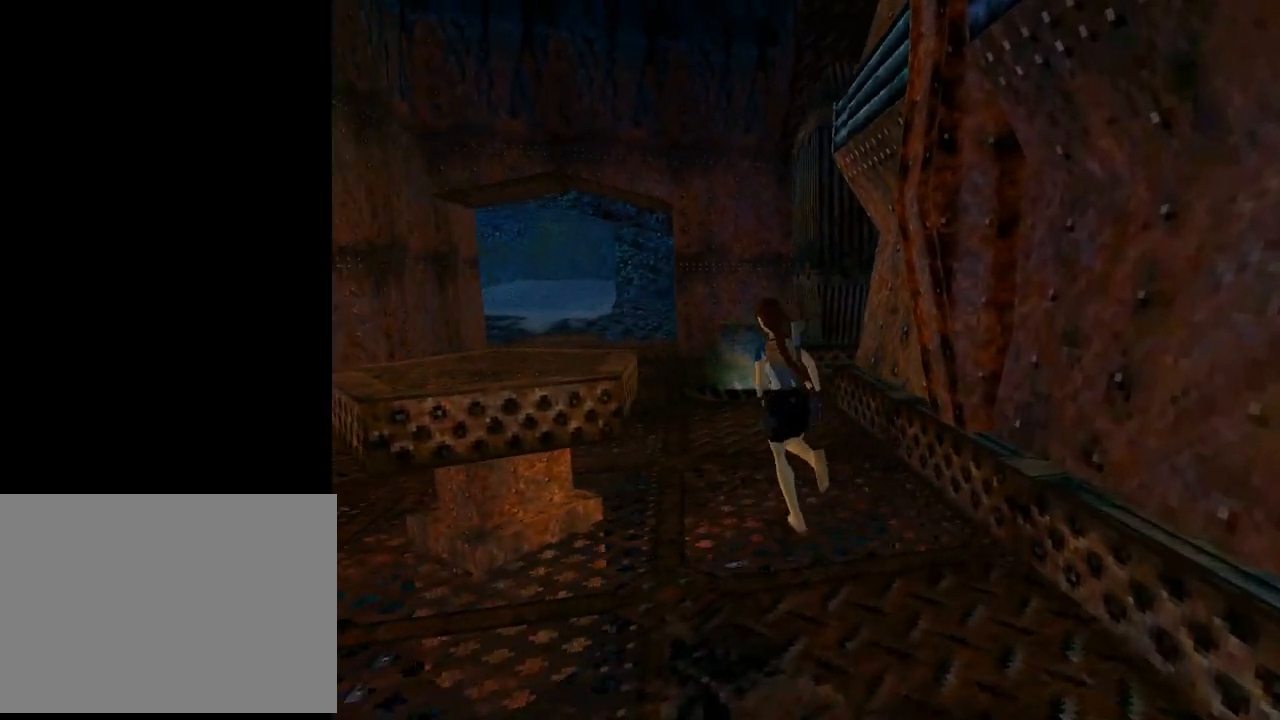
{"buttons": ["DPAD_UP"], "left_stick": "center", "events": []}
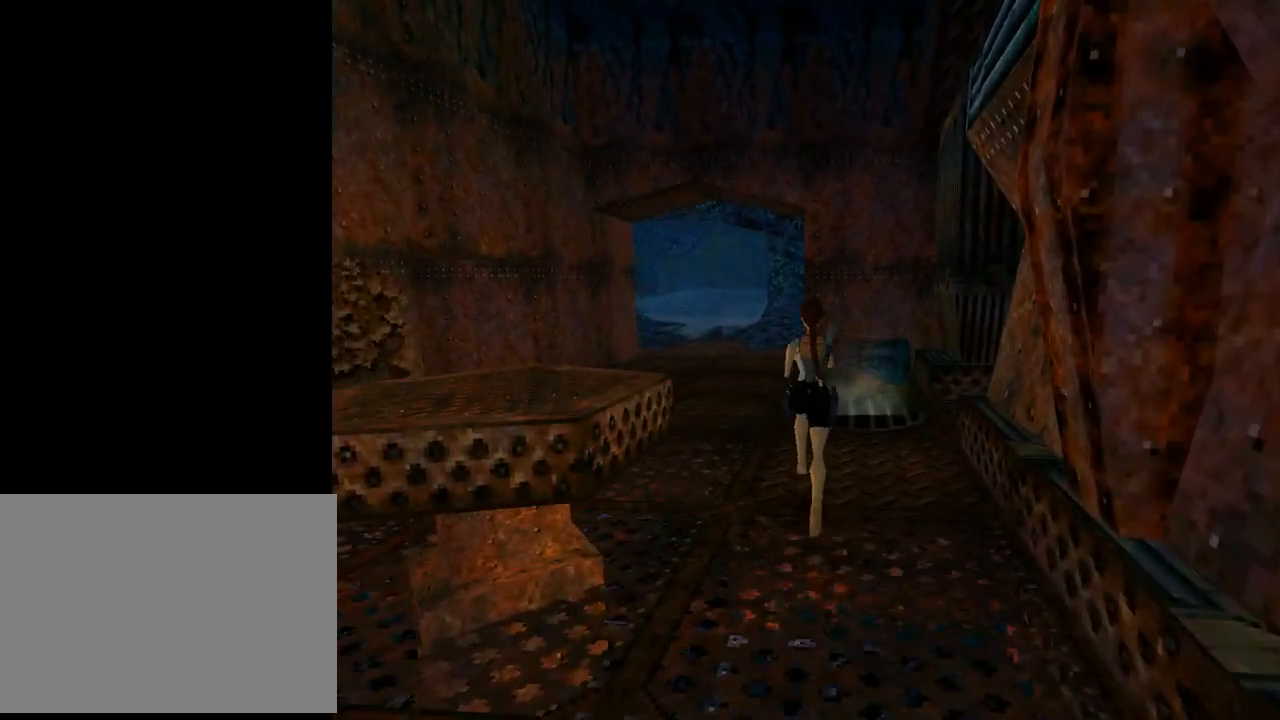
{"buttons": ["DPAD_RIGHT"], "left_stick": "center", "events": [[100, "DPAD_RIGHT", "down"], [467, "DPAD_UP", "up"]]}
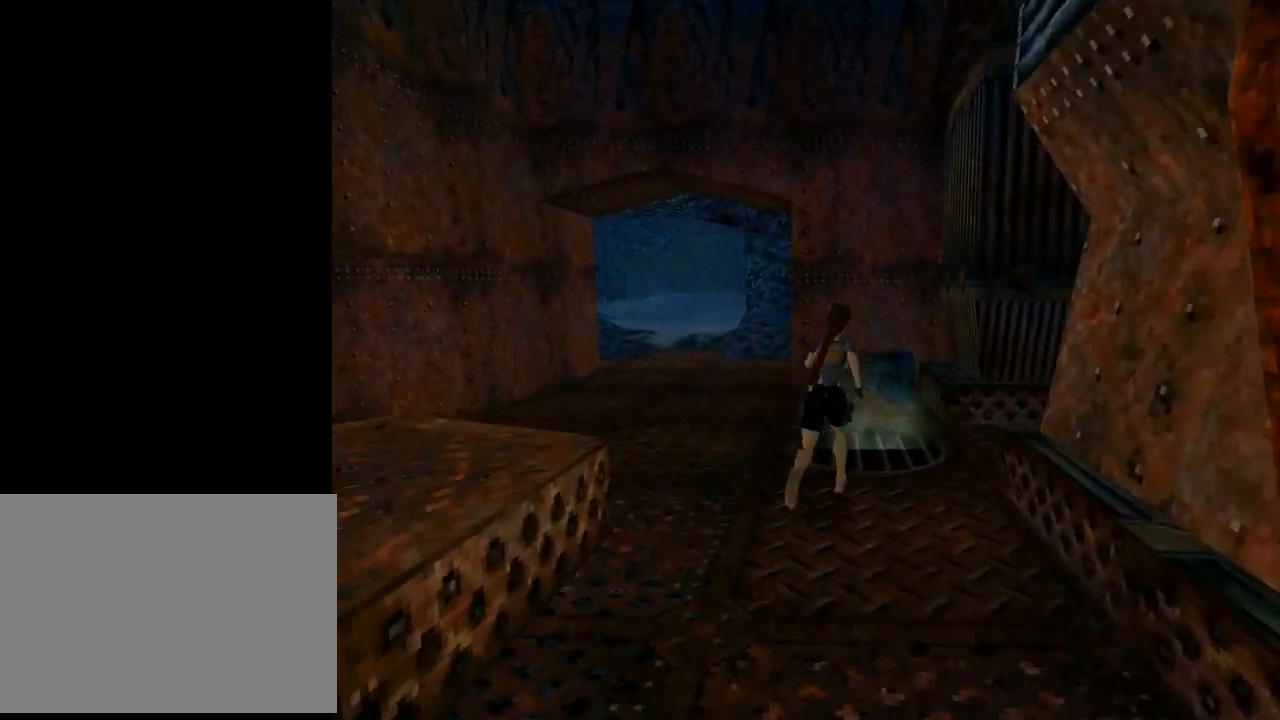
{"buttons": ["L1", "DPAD_RIGHT"], "left_stick": "center", "events": [[333, "L1", "down"]]}
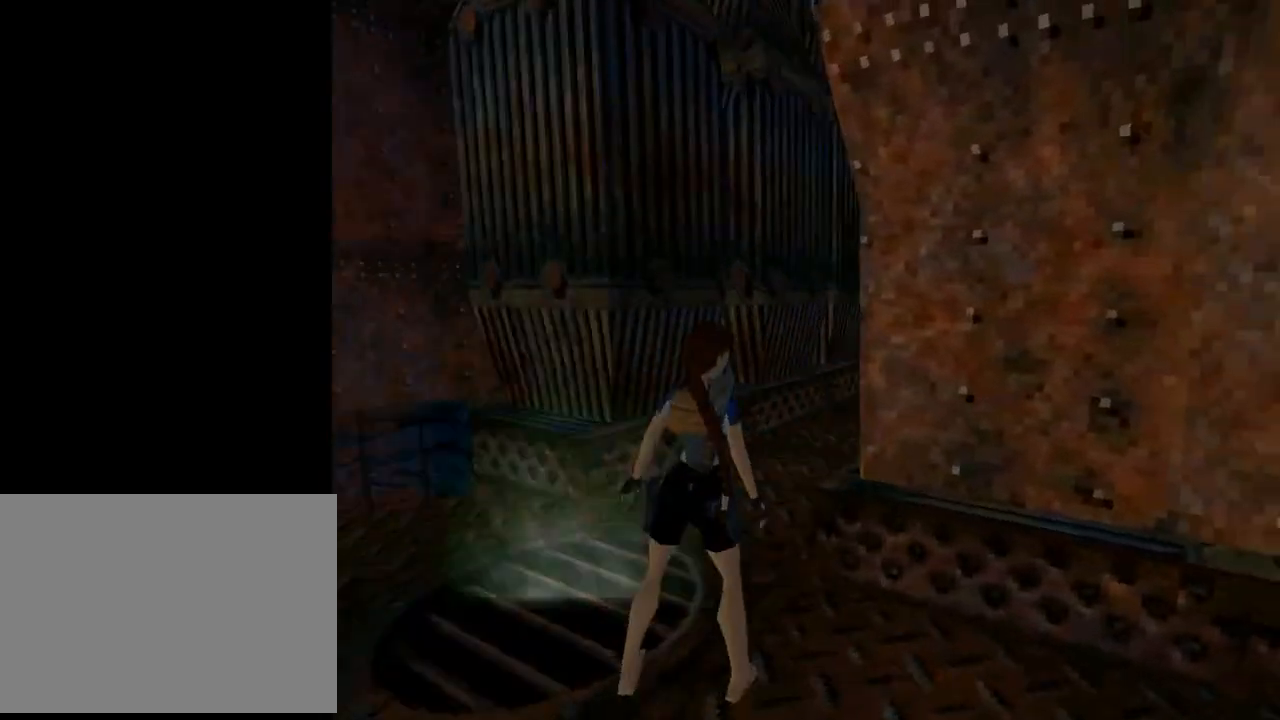
{"buttons": ["L1"], "left_stick": "center", "events": [[67, "DPAD_UP", "down"], [200, "DPAD_RIGHT", "up"], [233, "DPAD_UP", "up"]]}
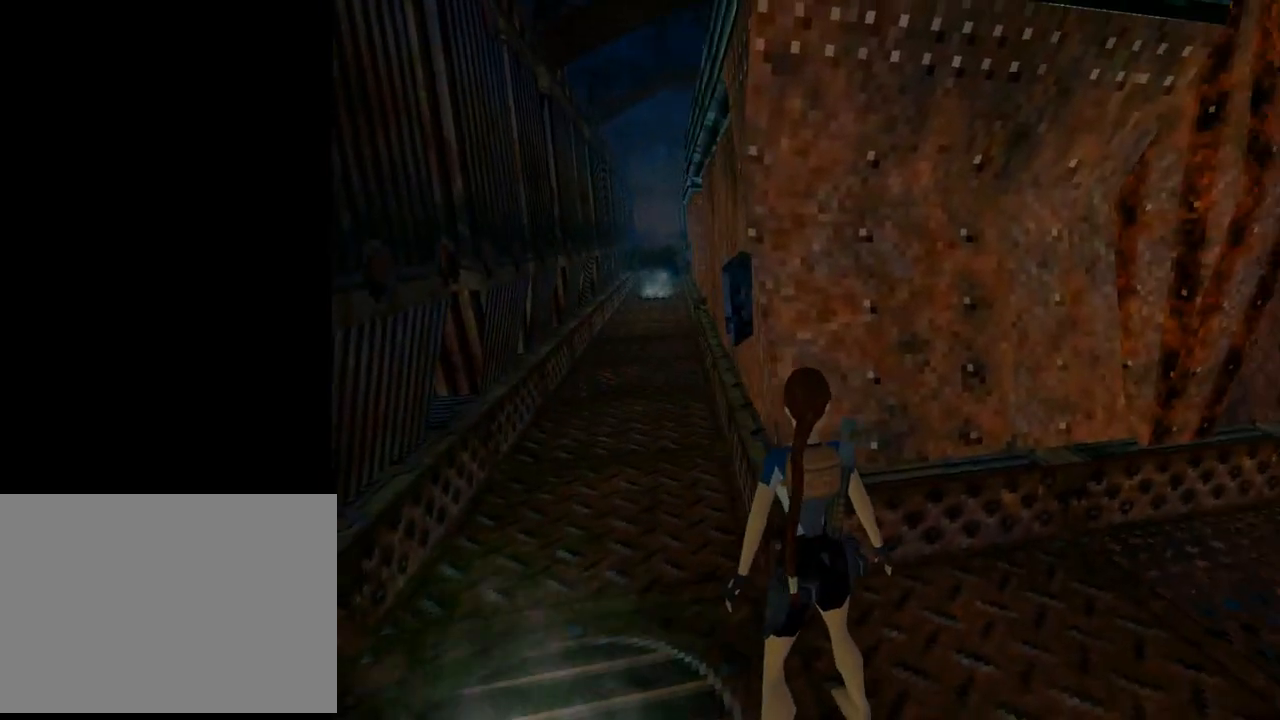
{"buttons": ["DPAD_UP"], "left_stick": "center", "events": [[333, "DPAD_UP", "down"], [333, "L1", "up"]]}
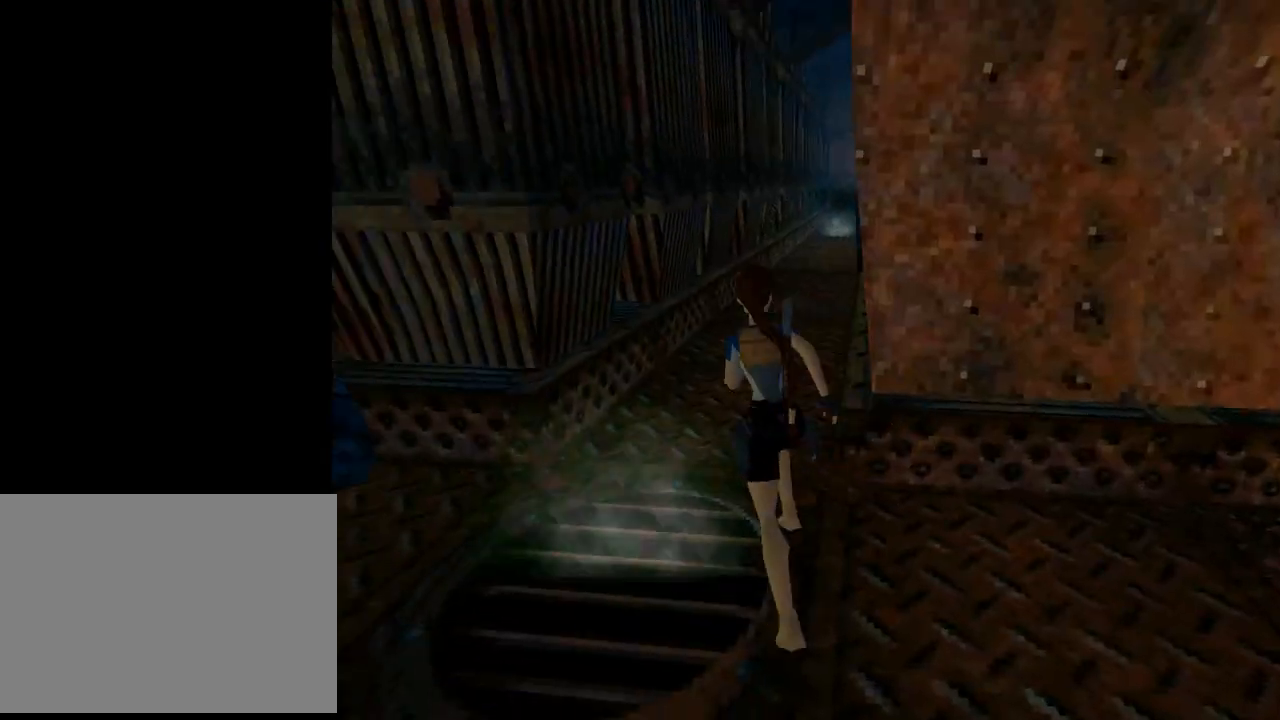
{"buttons": ["SQUARE", "DPAD_UP"], "left_stick": "center", "events": [[233, "DPAD_RIGHT", "down"], [367, "SQUARE", "down"], [400, "DPAD_RIGHT", "up"]]}
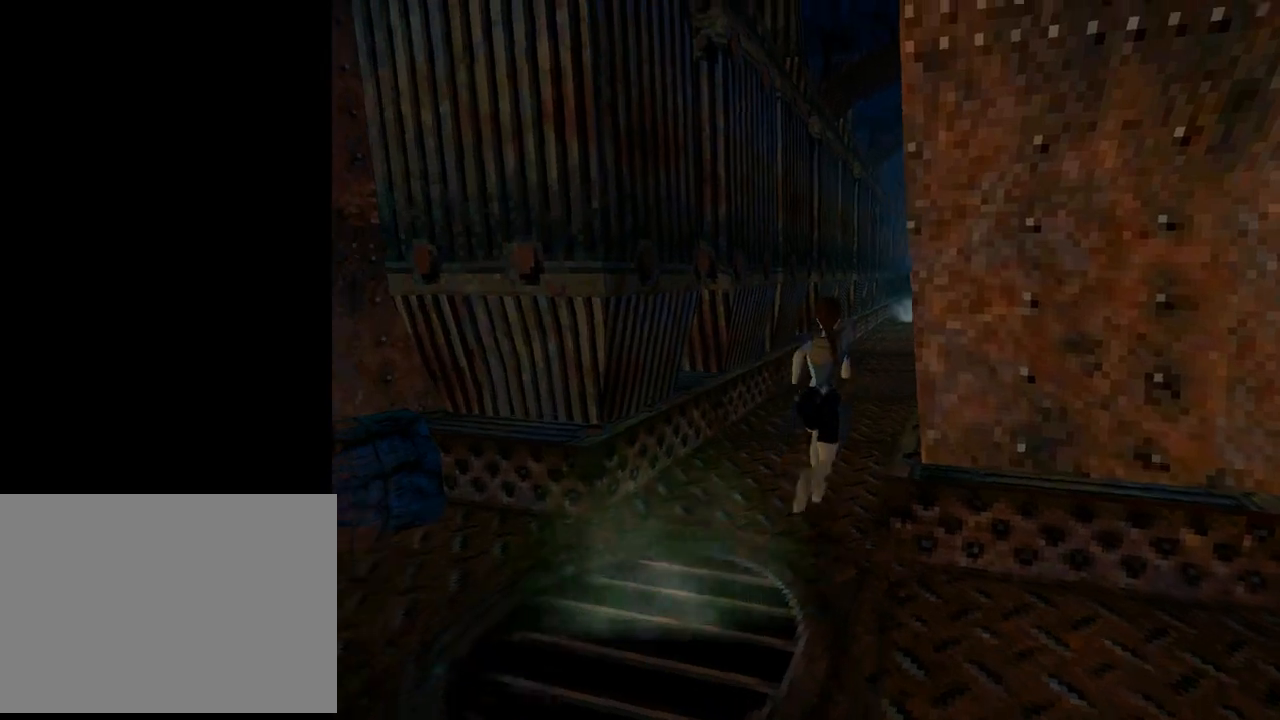
{"buttons": ["SQUARE", "DPAD_UP"], "left_stick": "center", "events": [[167, "DPAD_RIGHT", "down"], [467, "DPAD_RIGHT", "up"]]}
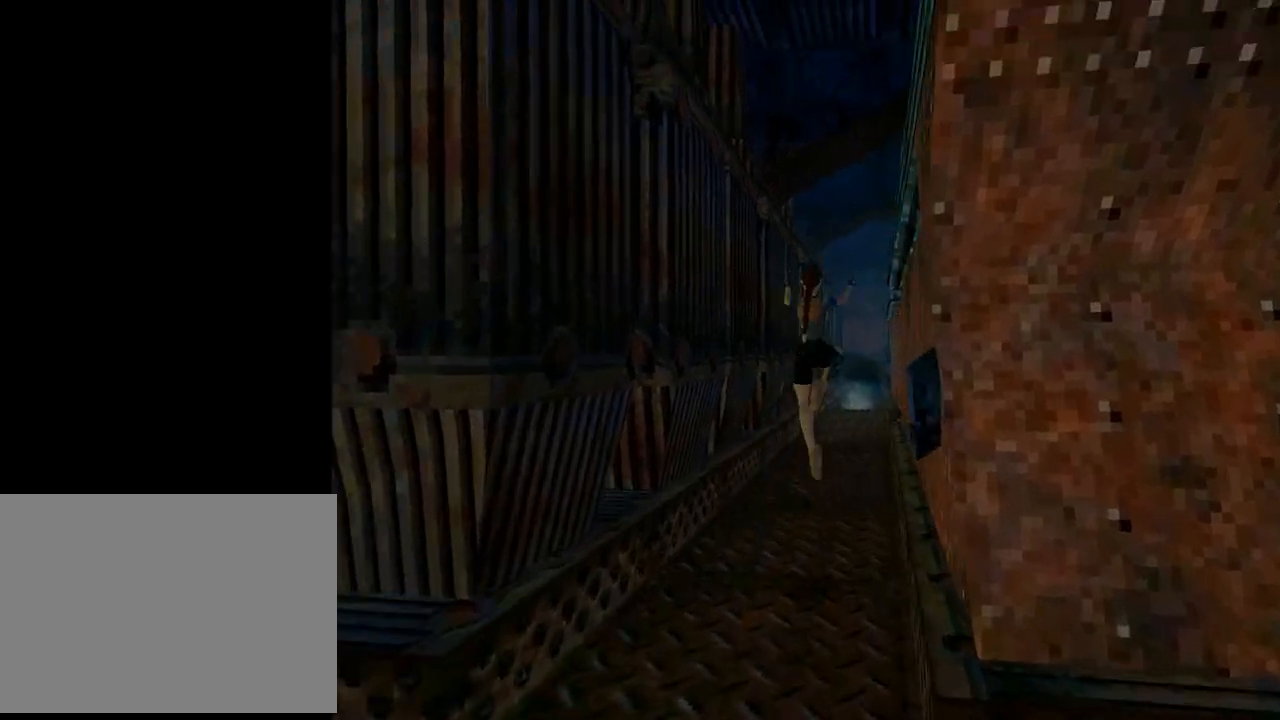
{"buttons": ["SQUARE", "DPAD_UP", "DPAD_RIGHT"], "left_stick": "center", "events": [[467, "DPAD_RIGHT", "down"]]}
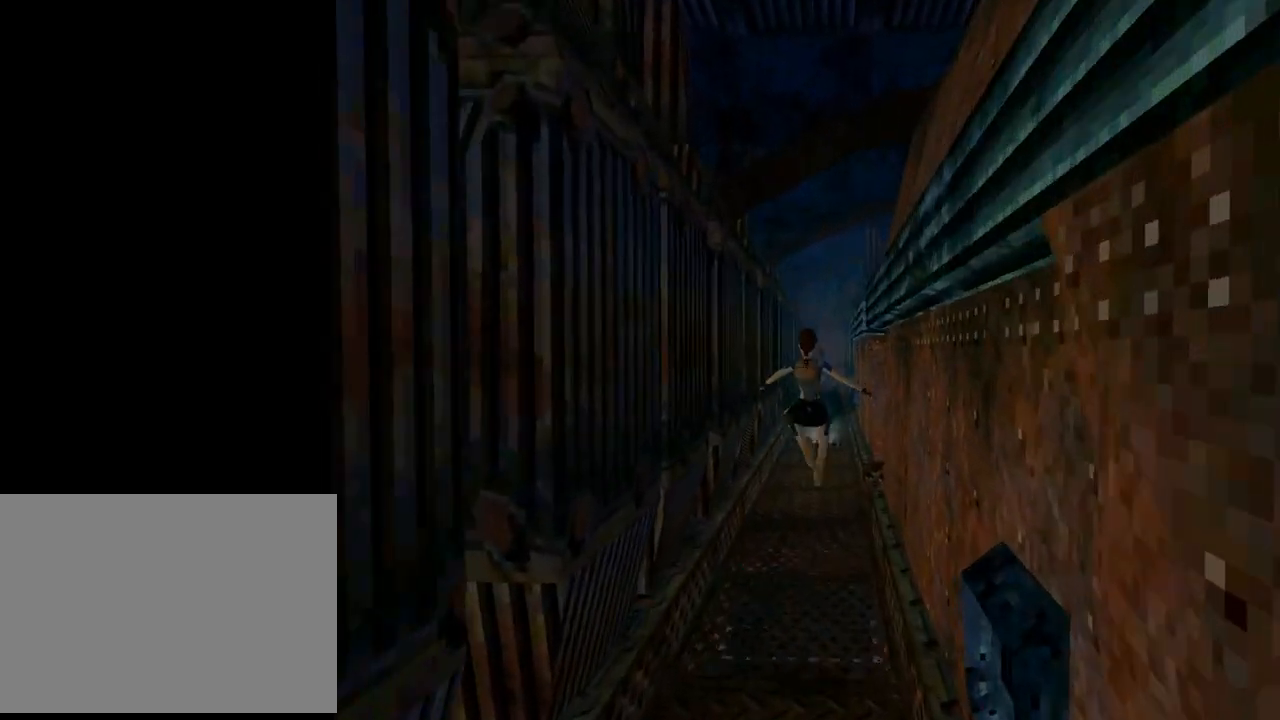
{"buttons": ["DPAD_UP"], "left_stick": "center", "events": [[67, "DPAD_RIGHT", "up"], [333, "SQUARE", "up"]]}
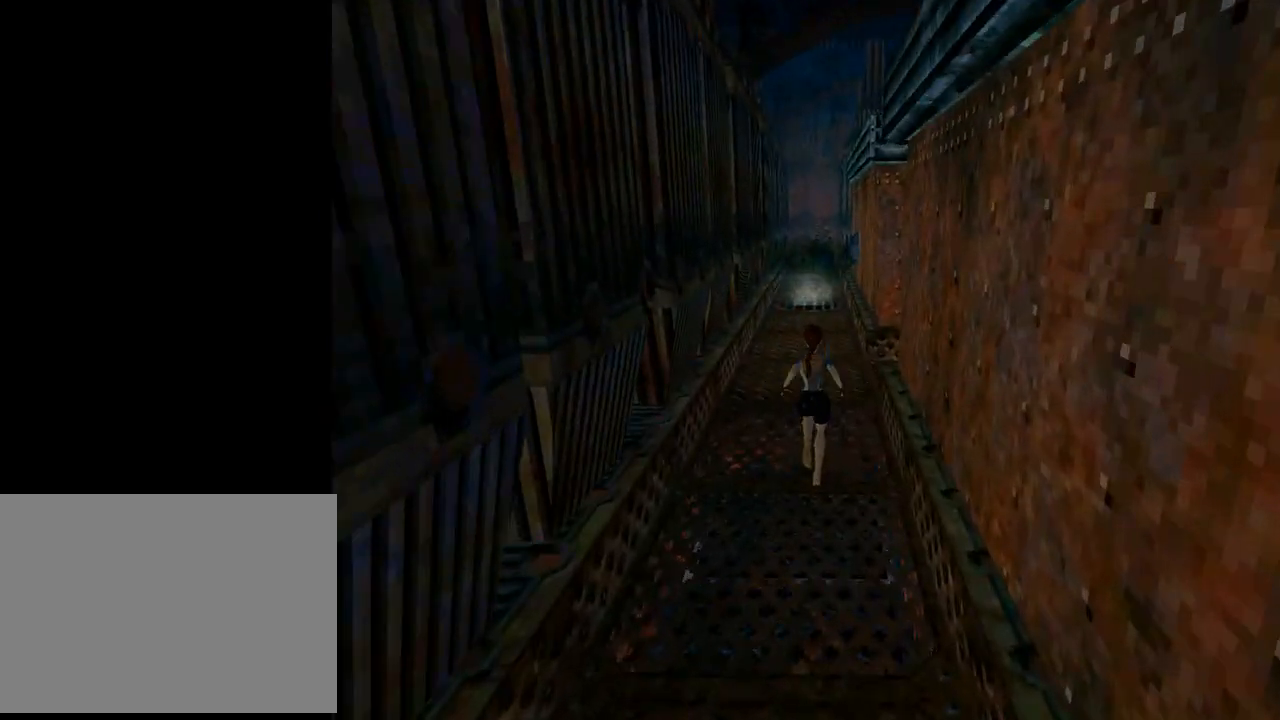
{"buttons": ["DPAD_UP"], "left_stick": "center", "events": []}
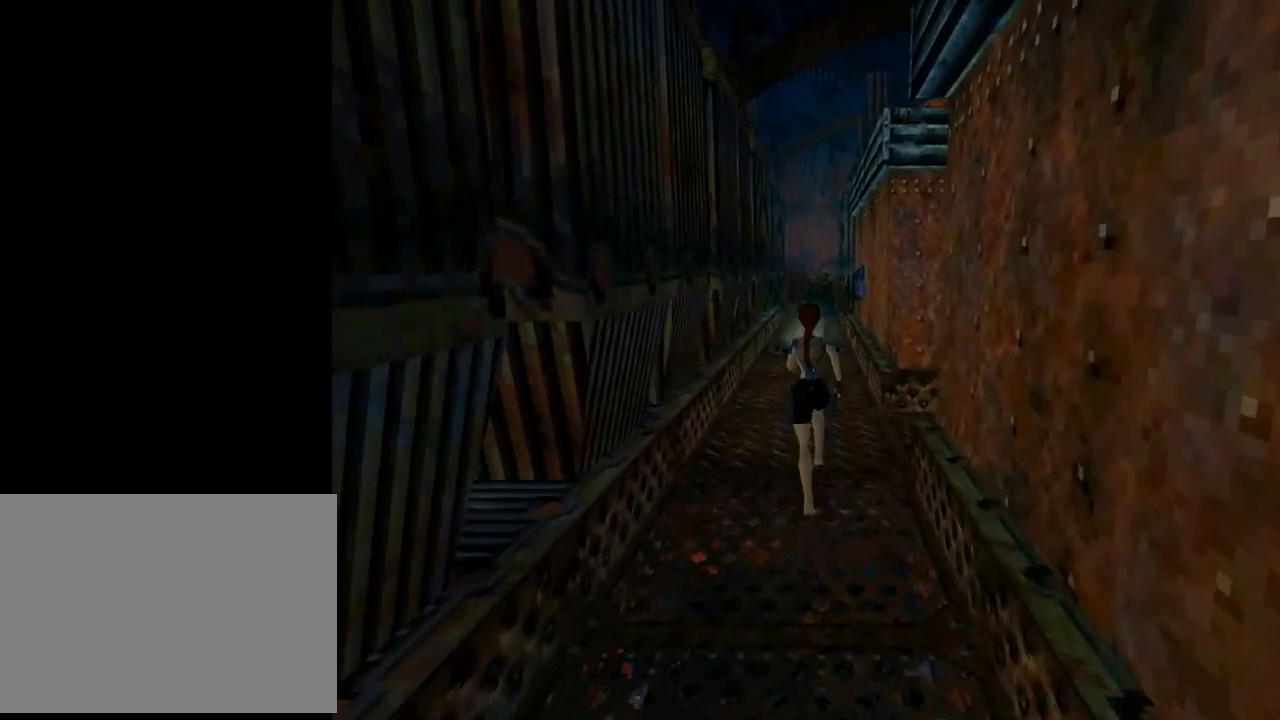
{"buttons": ["DPAD_RIGHT"], "left_stick": "center", "events": [[133, "DPAD_RIGHT", "down"], [367, "DPAD_UP", "up"]]}
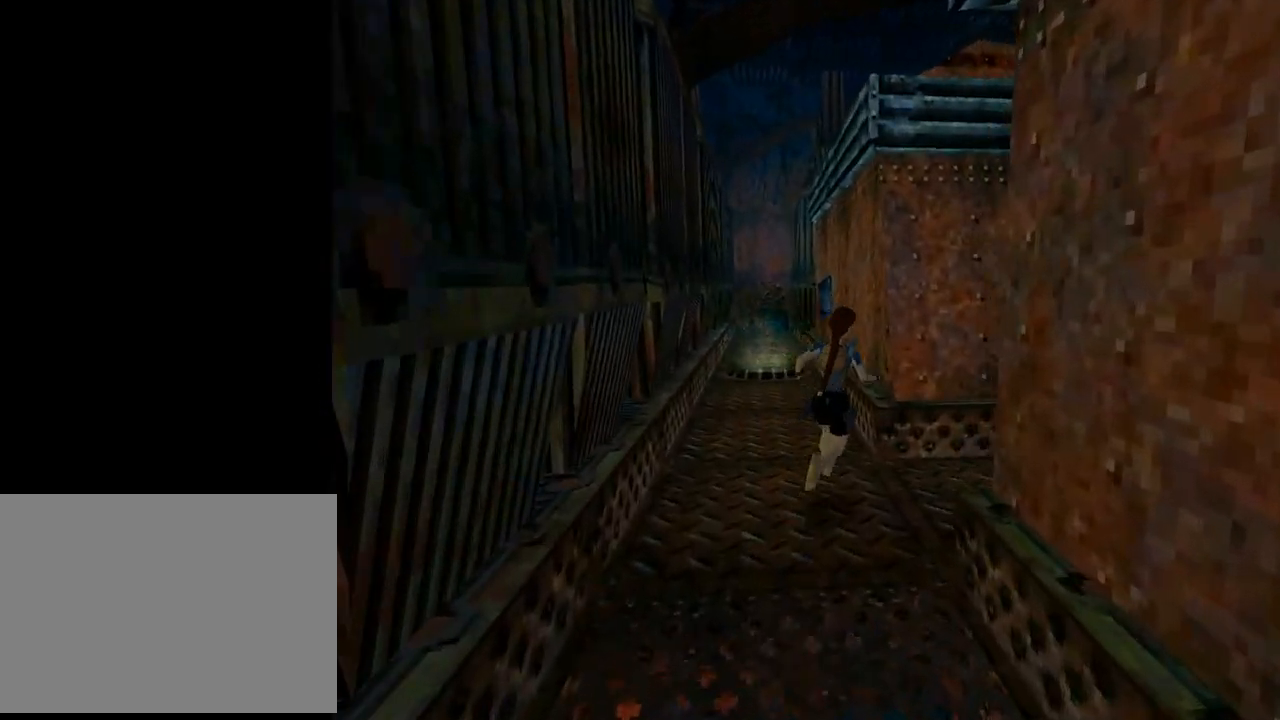
{"buttons": ["L1"], "left_stick": "center", "events": [[300, "L1", "down"], [367, "DPAD_RIGHT", "up"]]}
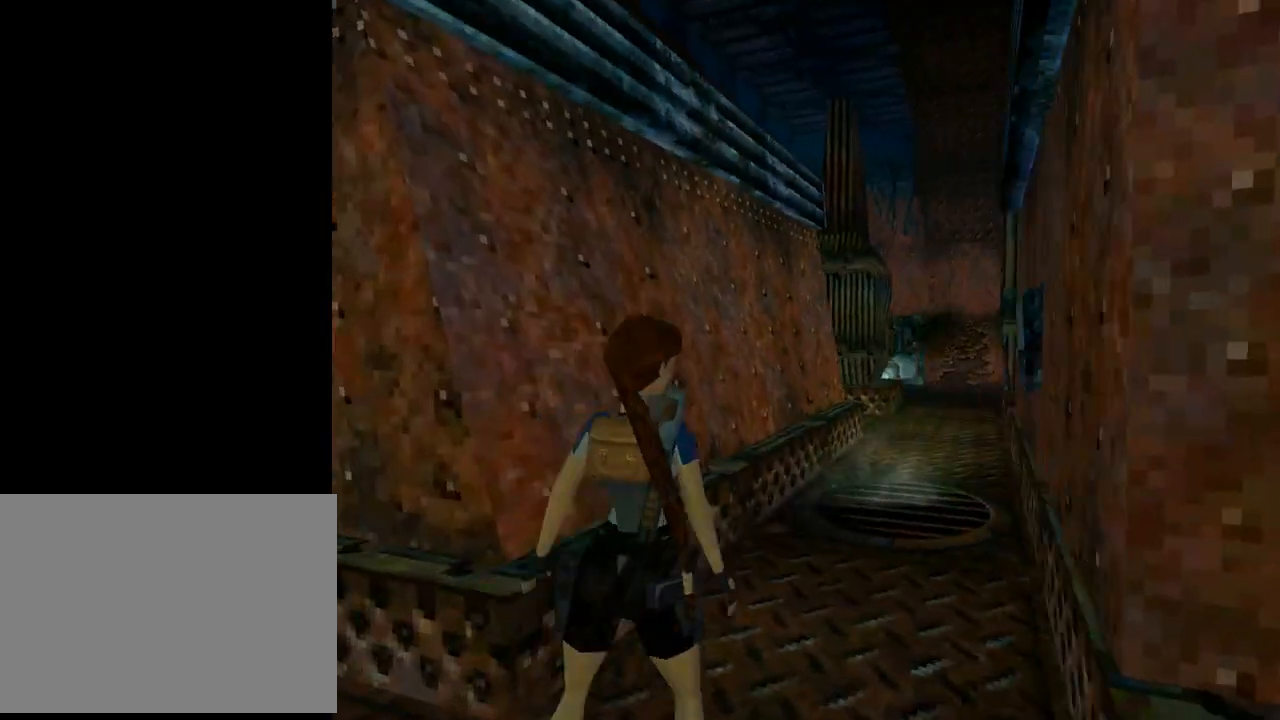
{"buttons": ["L1"], "left_stick": "center", "events": []}
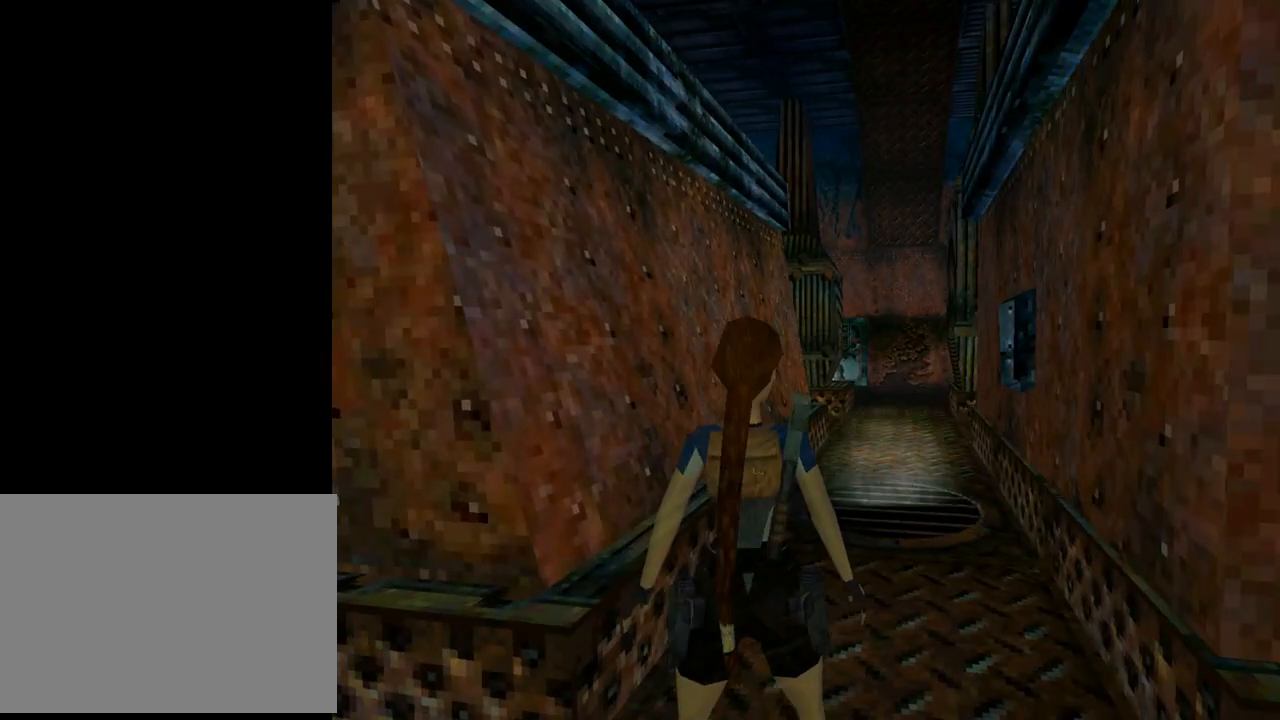
{"buttons": ["L1", "DPAD_UP"], "left_stick": "center", "events": [[100, "DPAD_UP", "down"]]}
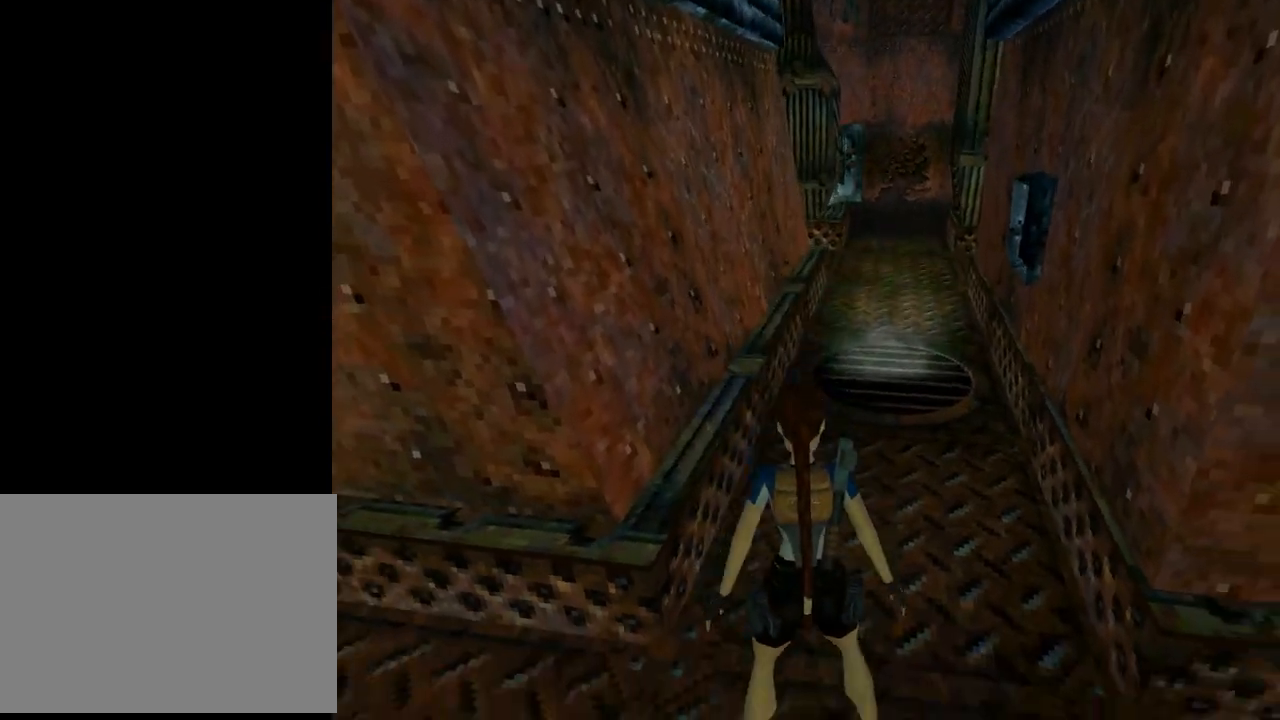
{"buttons": [], "left_stick": "center", "events": [[33, "DPAD_UP", "up"], [433, "L1", "up"]]}
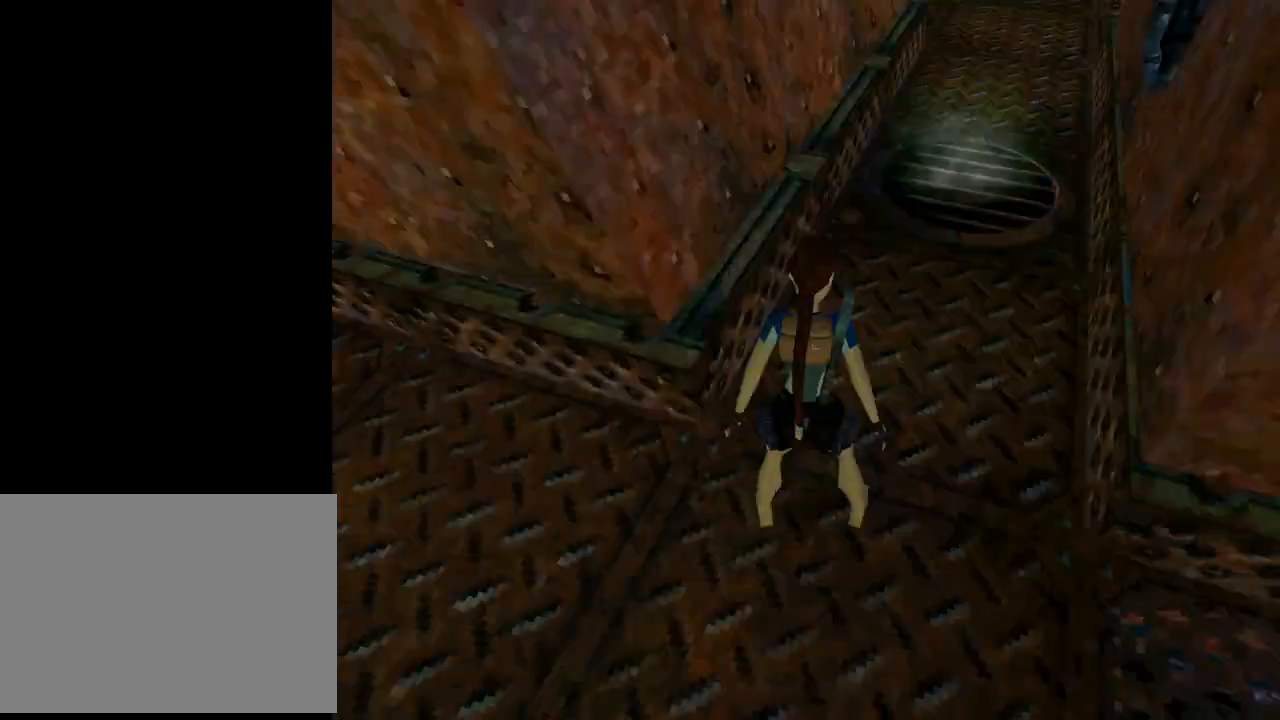
{"buttons": ["DPAD_UP"], "left_stick": "center", "events": [[33, "DPAD_RIGHT", "down"], [33, "DPAD_UP", "down"], [433, "DPAD_RIGHT", "up"]]}
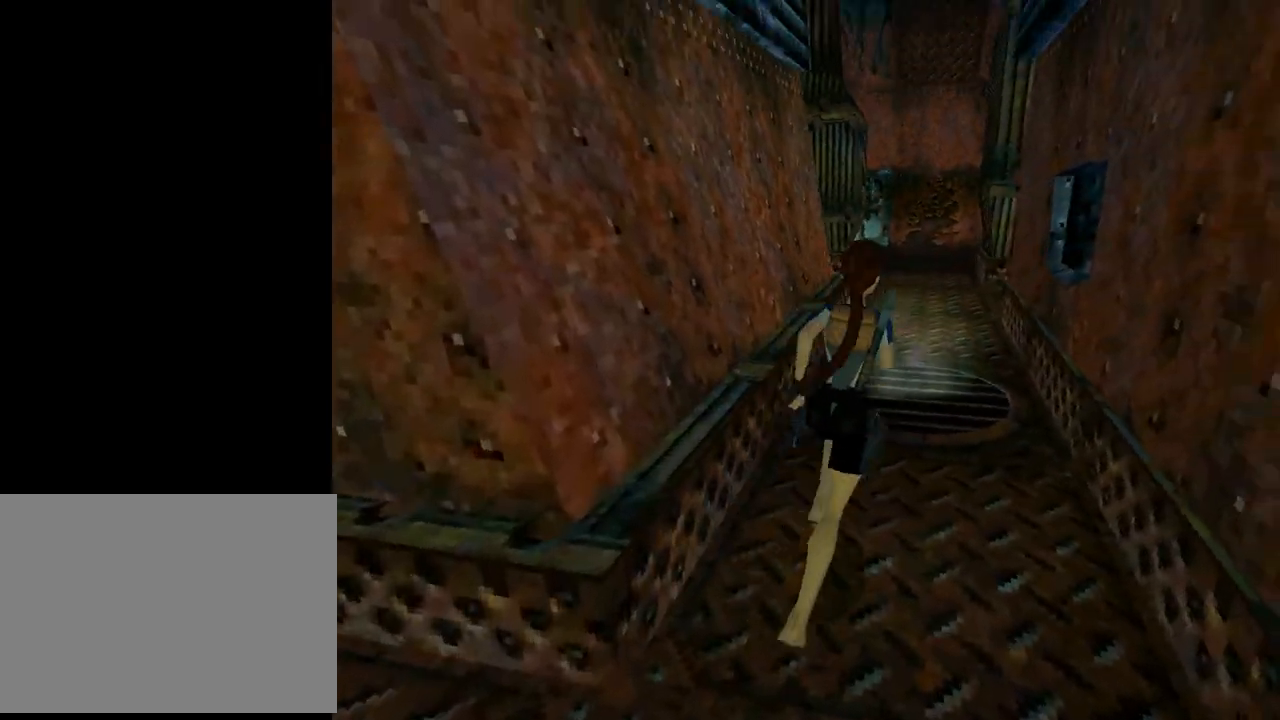
{"buttons": ["DPAD_UP"], "left_stick": "center", "events": [[233, "DPAD_LEFT", "down"], [367, "DPAD_LEFT", "up"]]}
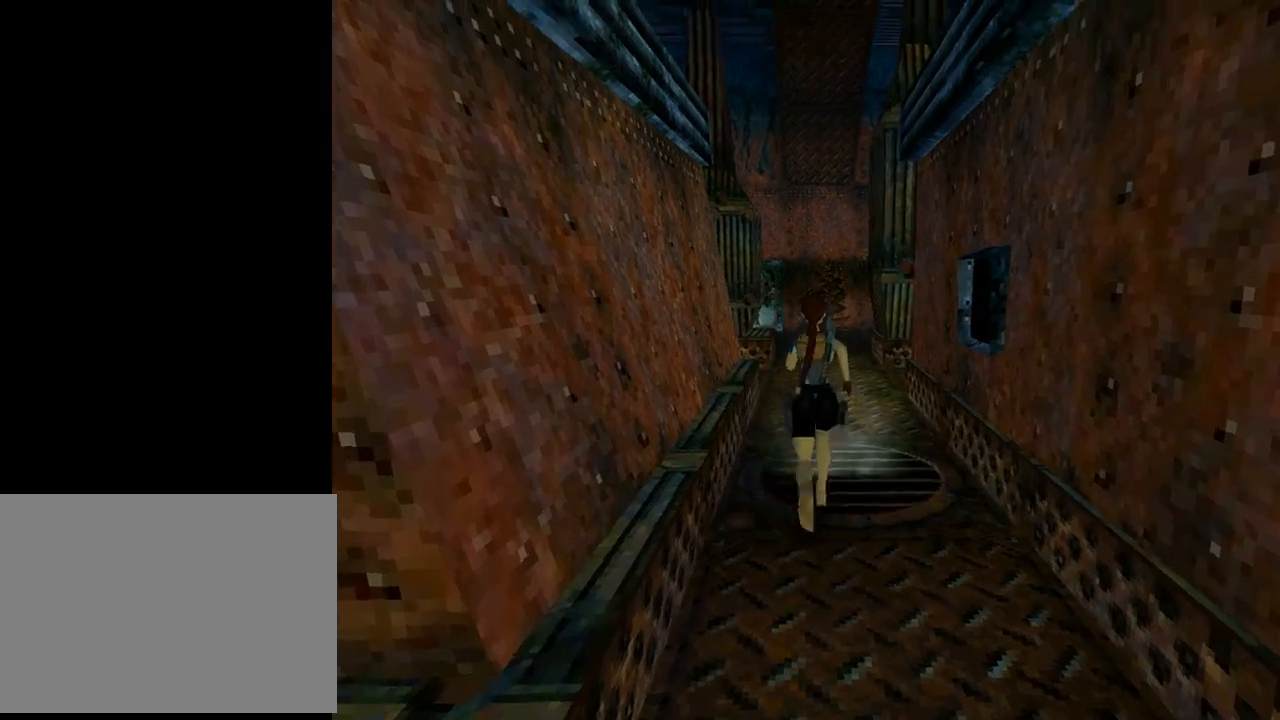
{"buttons": ["DPAD_UP"], "left_stick": "center", "events": []}
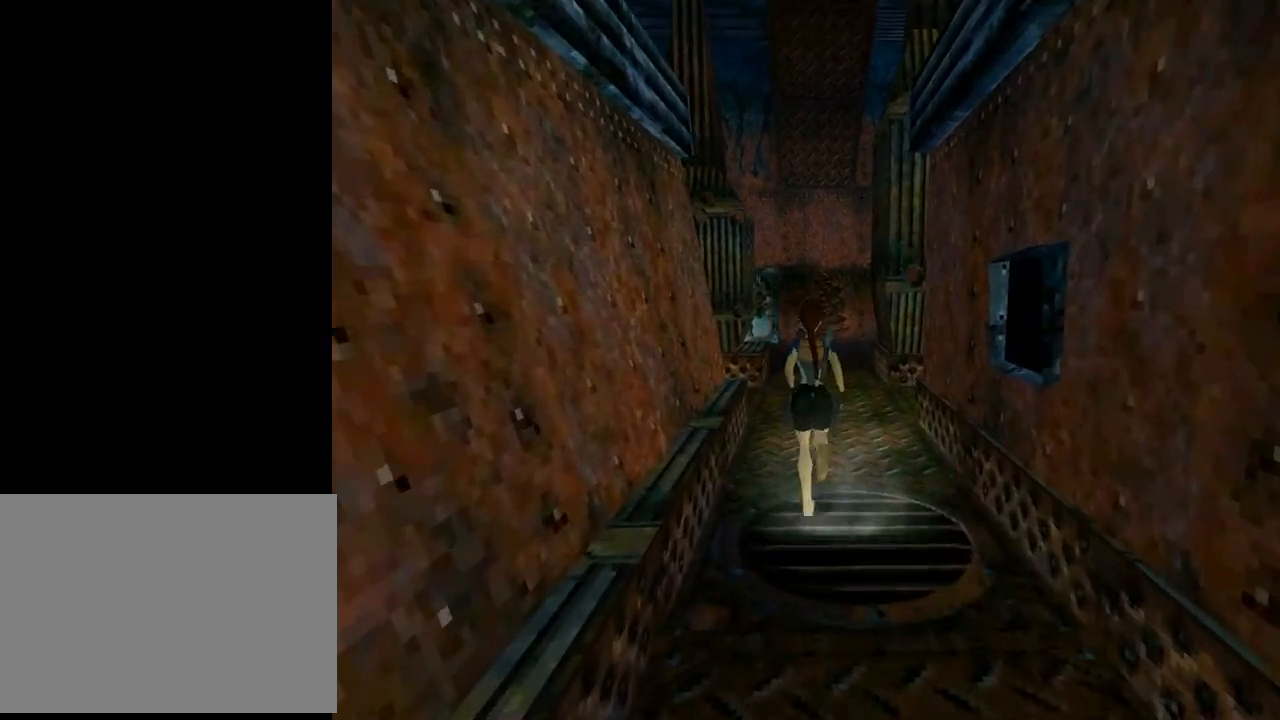
{"buttons": ["DPAD_UP", "DPAD_LEFT"], "left_stick": "center", "events": [[500, "DPAD_LEFT", "down"]]}
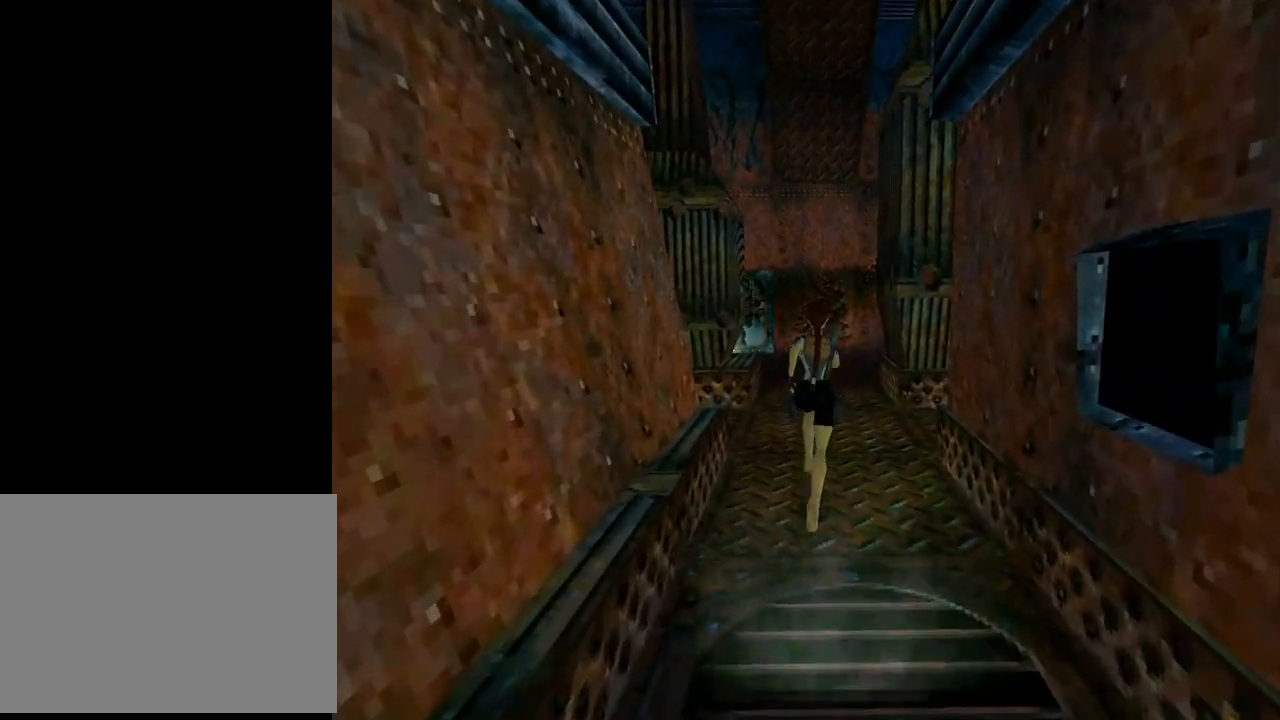
{"buttons": ["DPAD_LEFT"], "left_stick": "center", "events": [[467, "DPAD_UP", "up"]]}
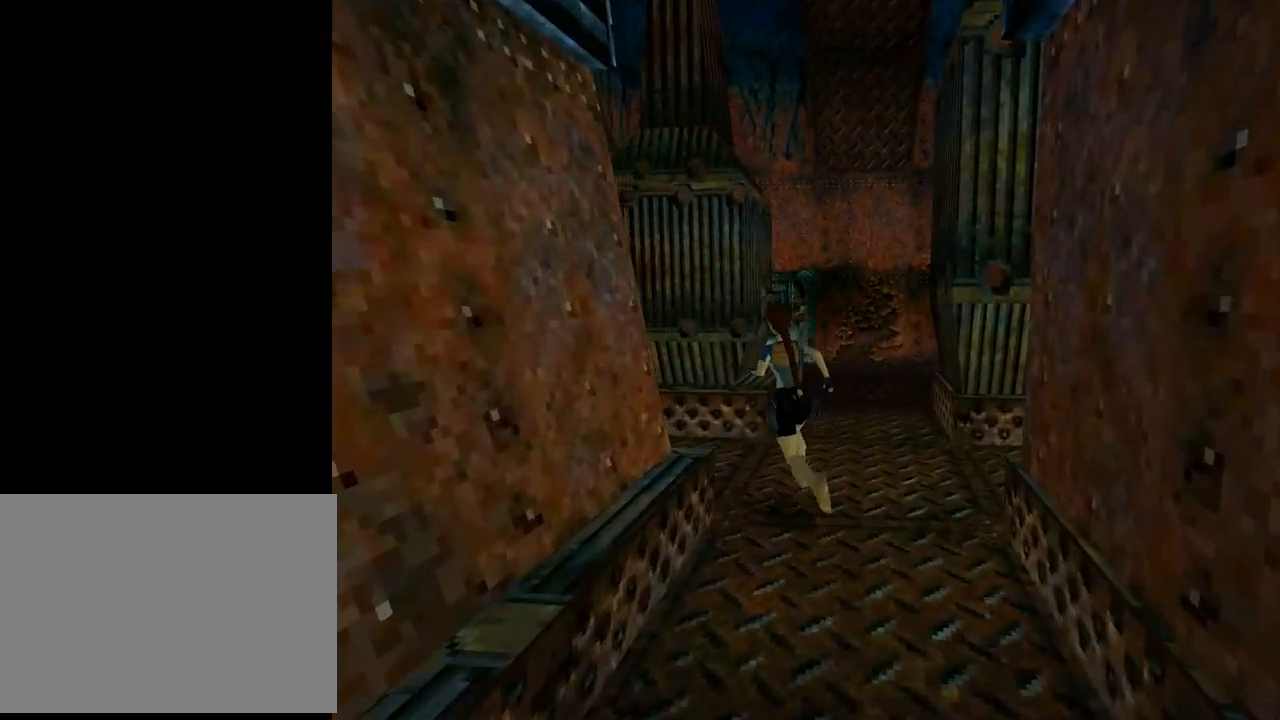
{"buttons": ["L1"], "left_stick": "center", "events": [[200, "DPAD_LEFT", "up"], [433, "L1", "down"]]}
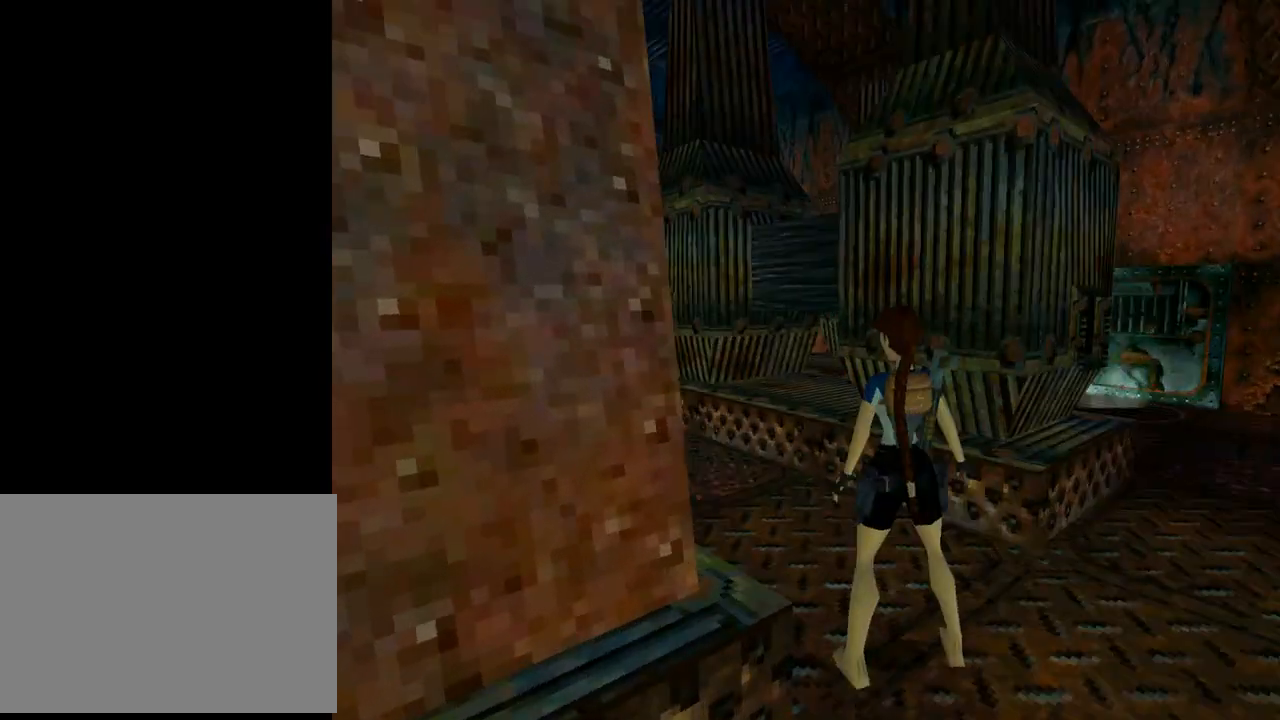
{"buttons": ["L1"], "left_stick": "center", "events": [[133, "DPAD_RIGHT", "down"], [333, "DPAD_RIGHT", "up"]]}
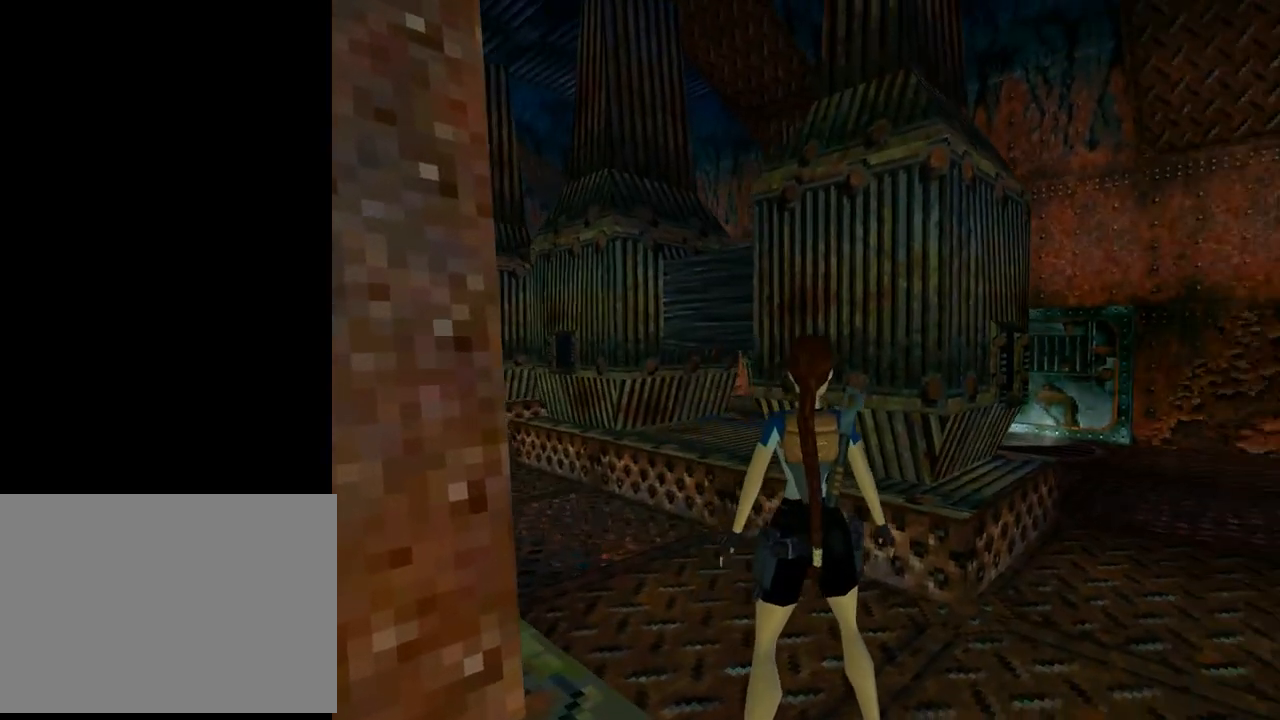
{"buttons": ["L1", "DPAD_LEFT"], "left_stick": "center", "events": [[267, "DPAD_LEFT", "down"]]}
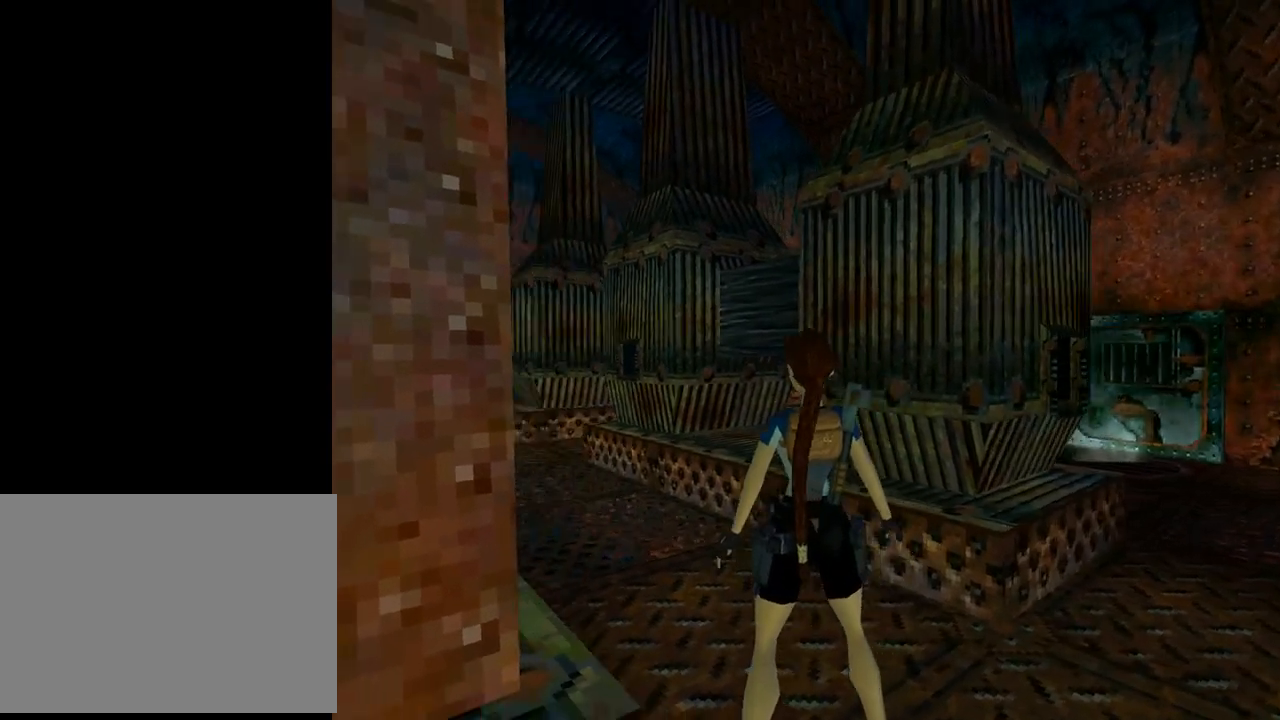
{"buttons": ["L1"], "left_stick": "center", "events": [[167, "DPAD_LEFT", "up"], [167, "DPAD_UP", "down"], [400, "DPAD_UP", "up"]]}
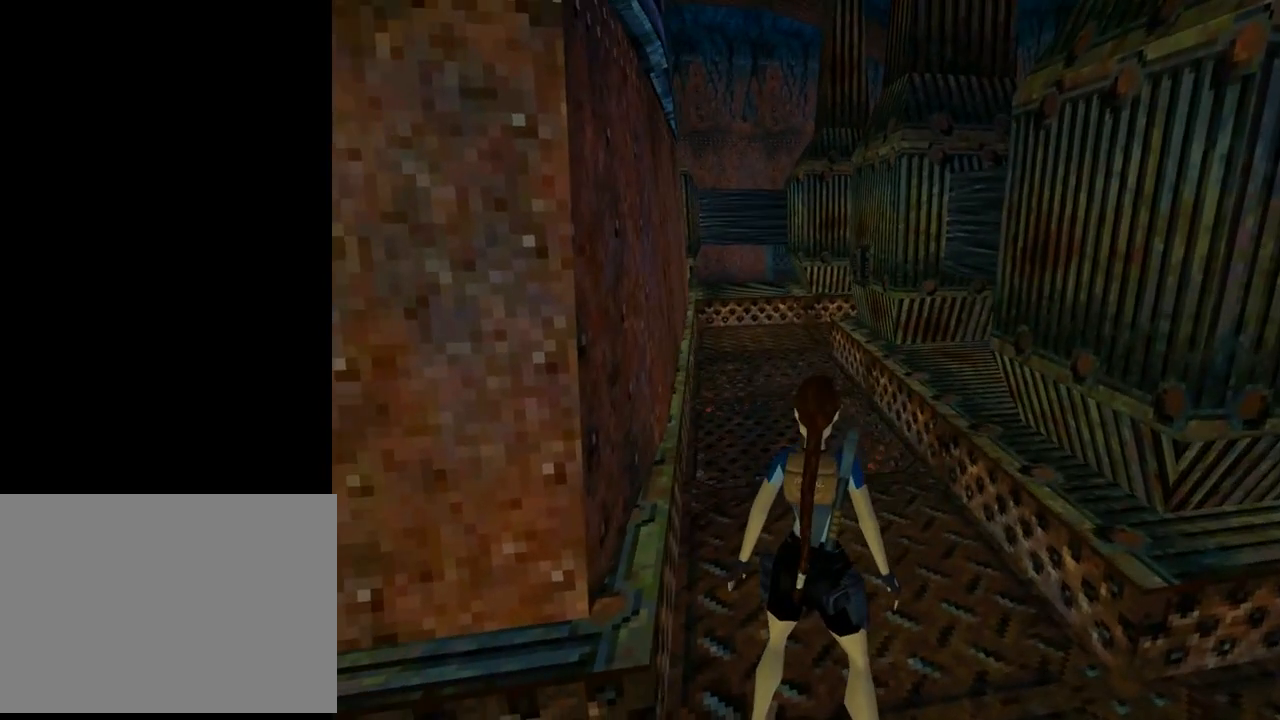
{"buttons": ["DPAD_UP", "DPAD_LEFT"], "left_stick": "center", "events": [[167, "DPAD_UP", "down"], [200, "DPAD_LEFT", "down"], [200, "L1", "up"]]}
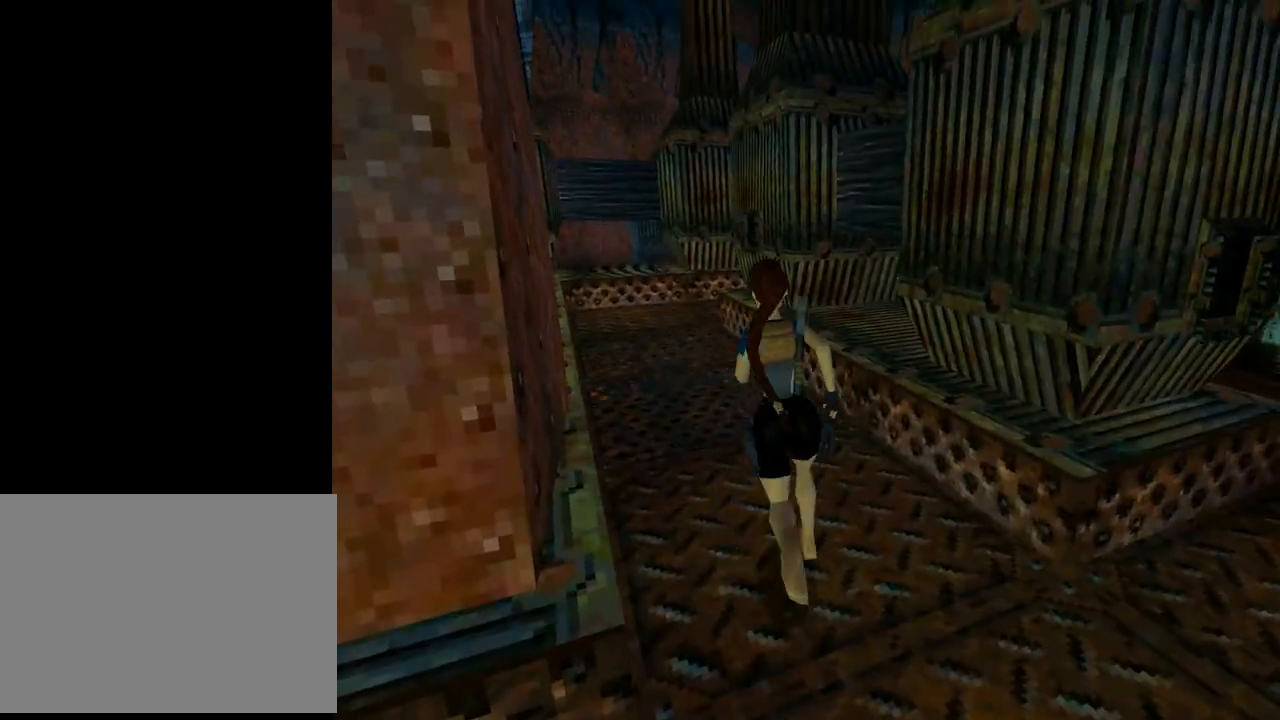
{"buttons": ["SQUARE", "DPAD_UP", "DPAD_RIGHT"], "left_stick": "center", "events": [[233, "DPAD_LEFT", "up"], [233, "SQUARE", "down"], [333, "DPAD_RIGHT", "down"]]}